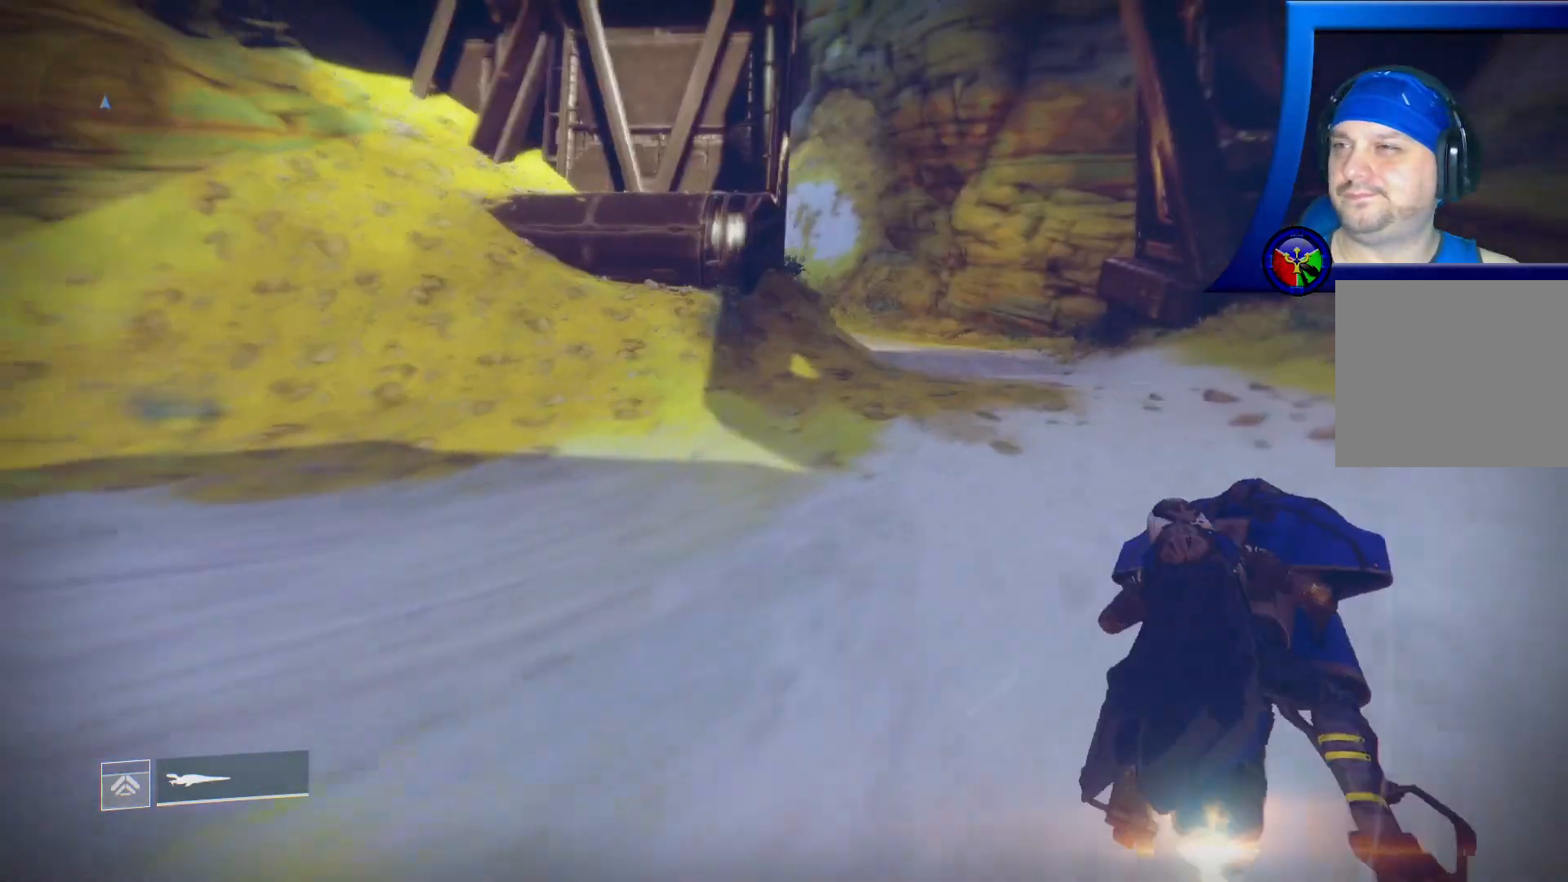
Gameplay with a controller (Xbox layout); each line is a JSON object with the inputs held at the frame after it. "events" lists button and stick changes between this image and that frame as [ms after this image, input, new state], when the widget could be followed in between.
{"buttons": ["L2"], "left_stick": "up", "right_stick": "center", "events": [[83, "right_stick", "center"]]}
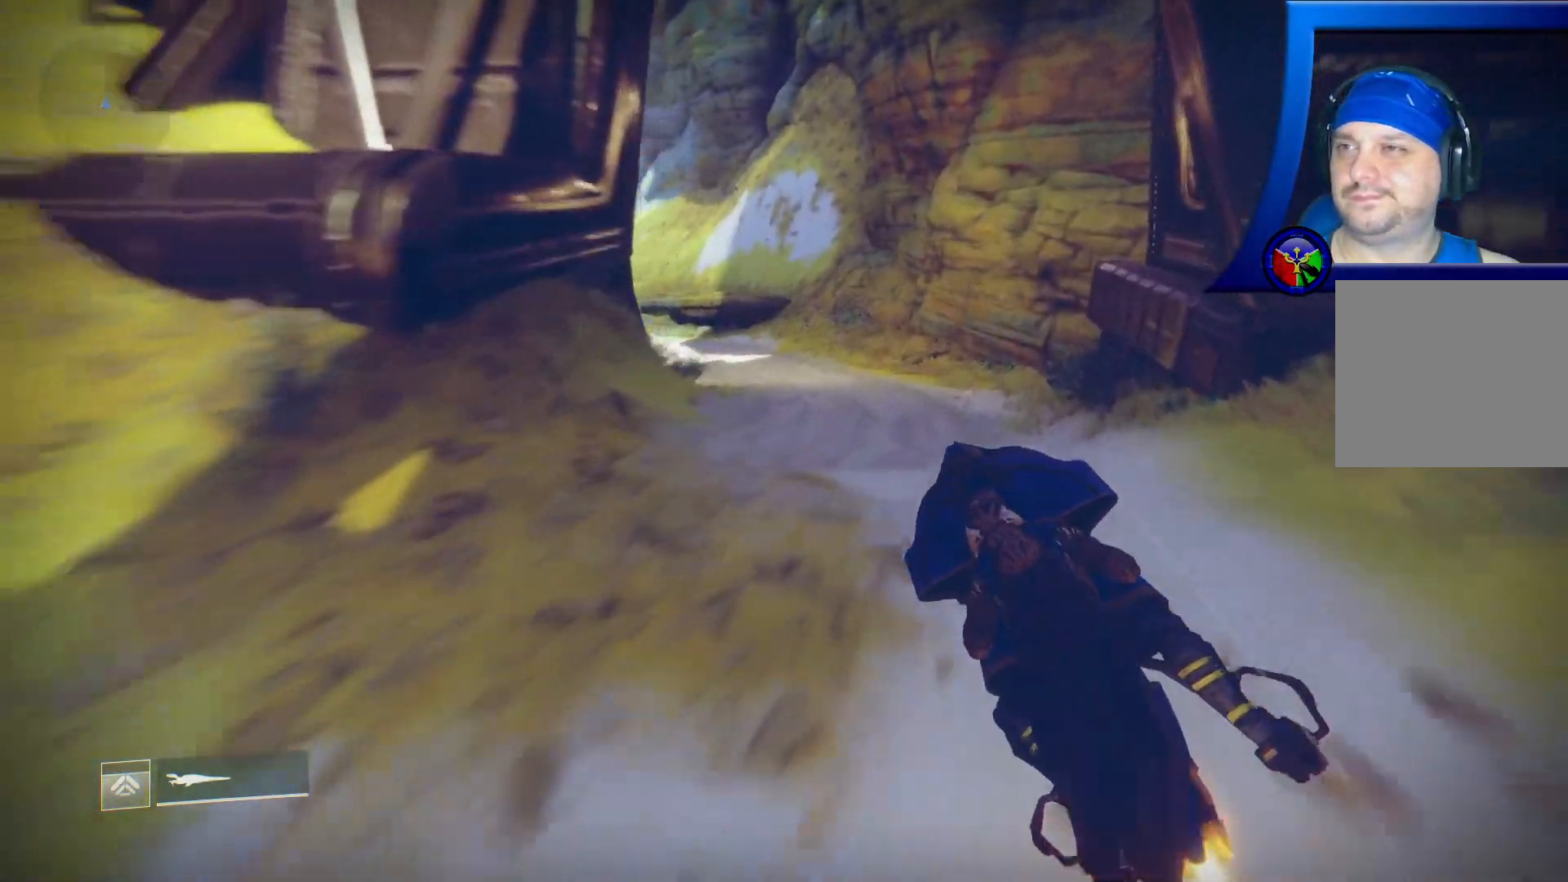
{"buttons": ["L2"], "left_stick": "up", "right_stick": "left", "events": [[417, "right_stick", "left"]]}
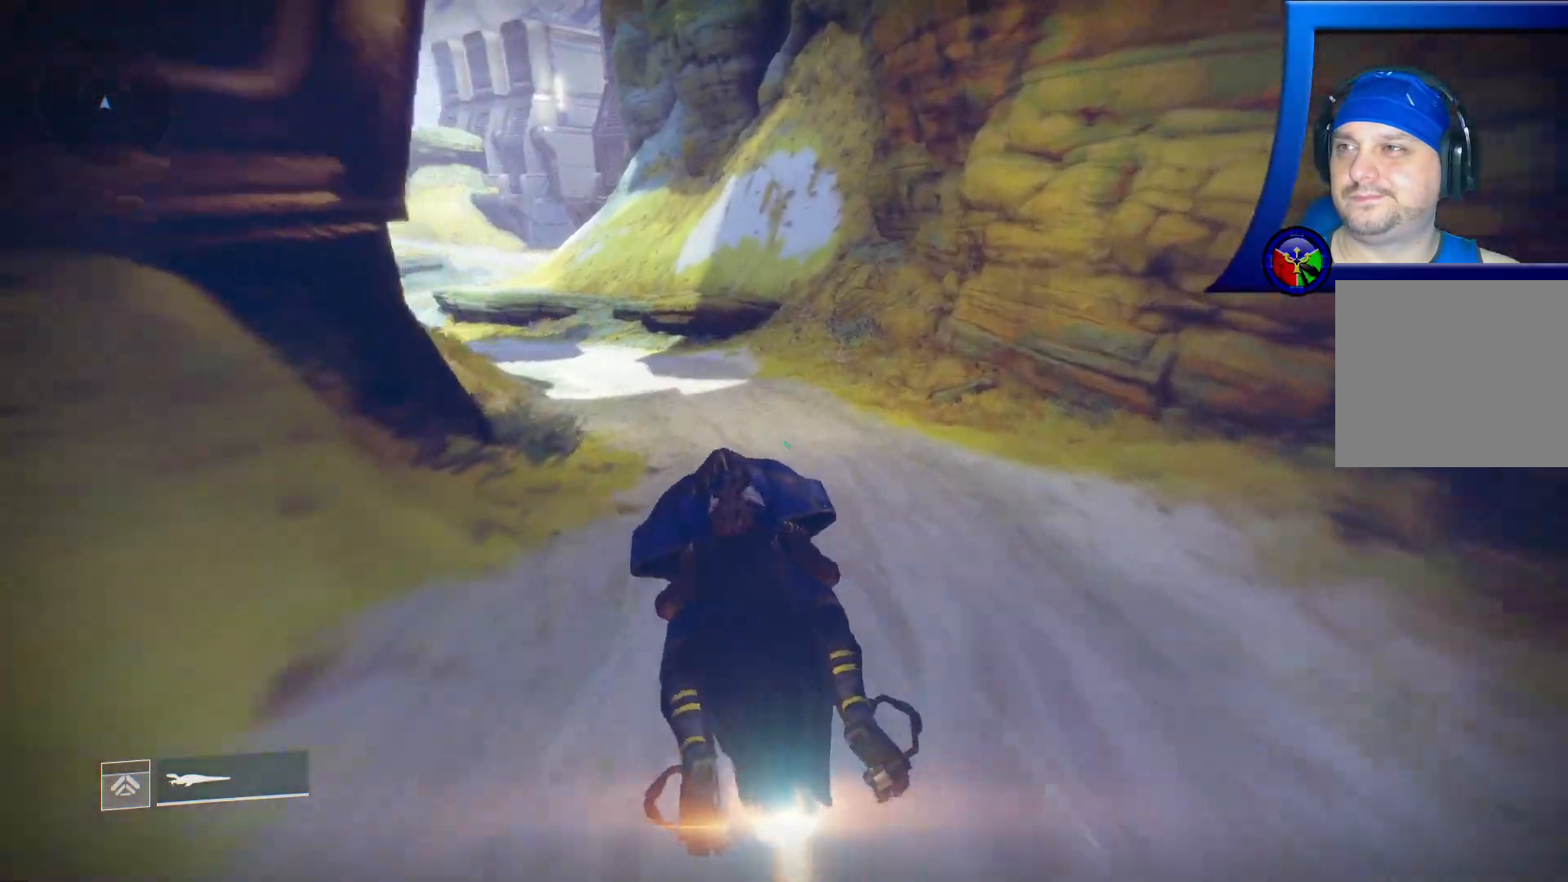
{"buttons": ["L2"], "left_stick": "up", "right_stick": "left", "events": []}
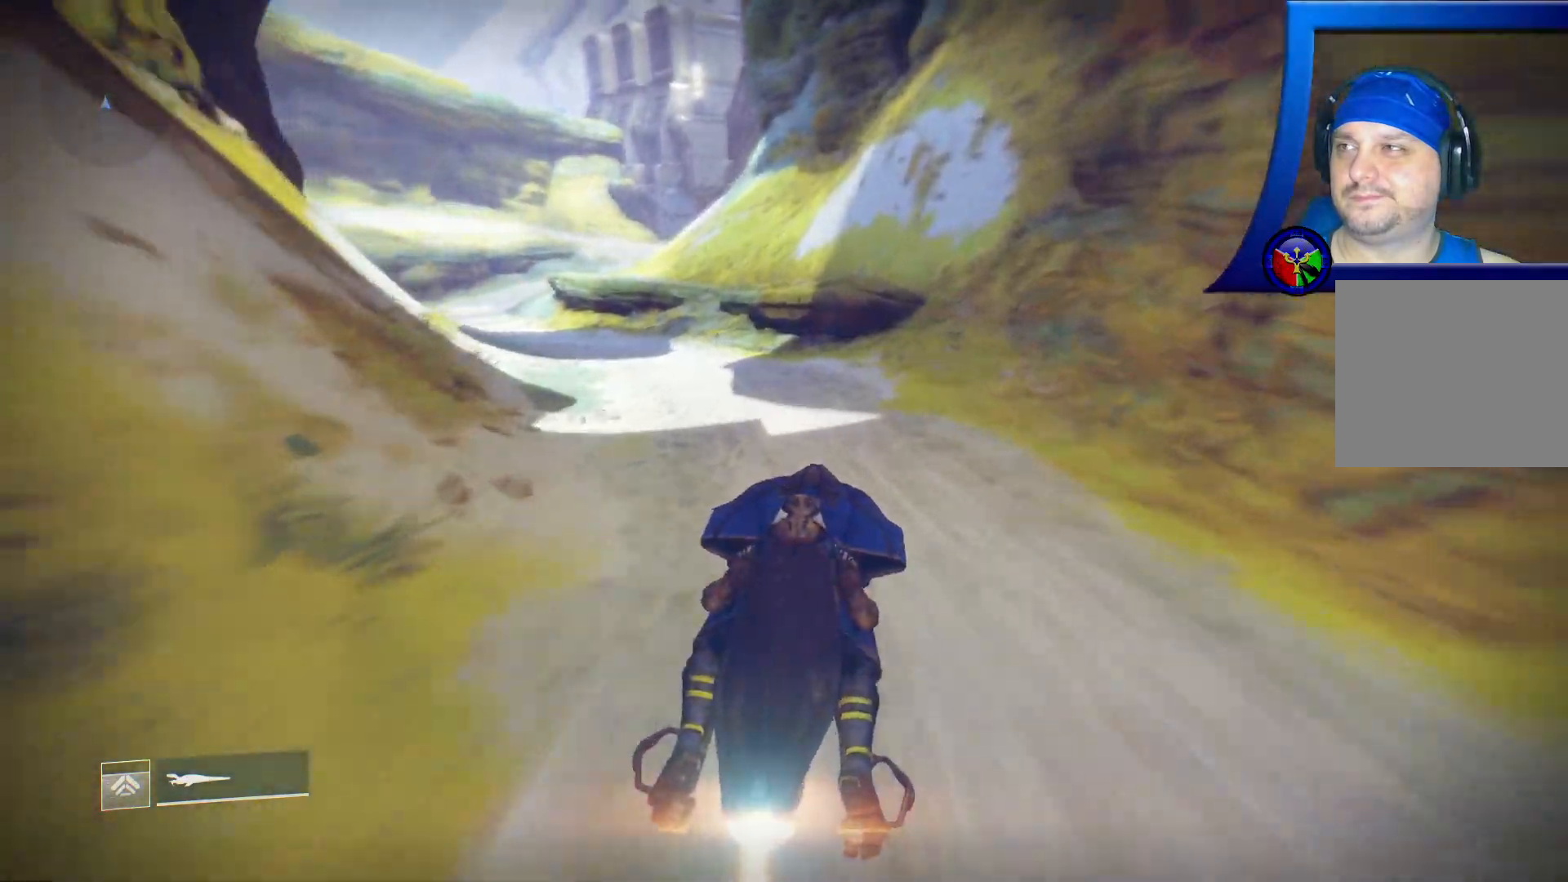
{"buttons": ["L2"], "left_stick": "up", "right_stick": "left"}
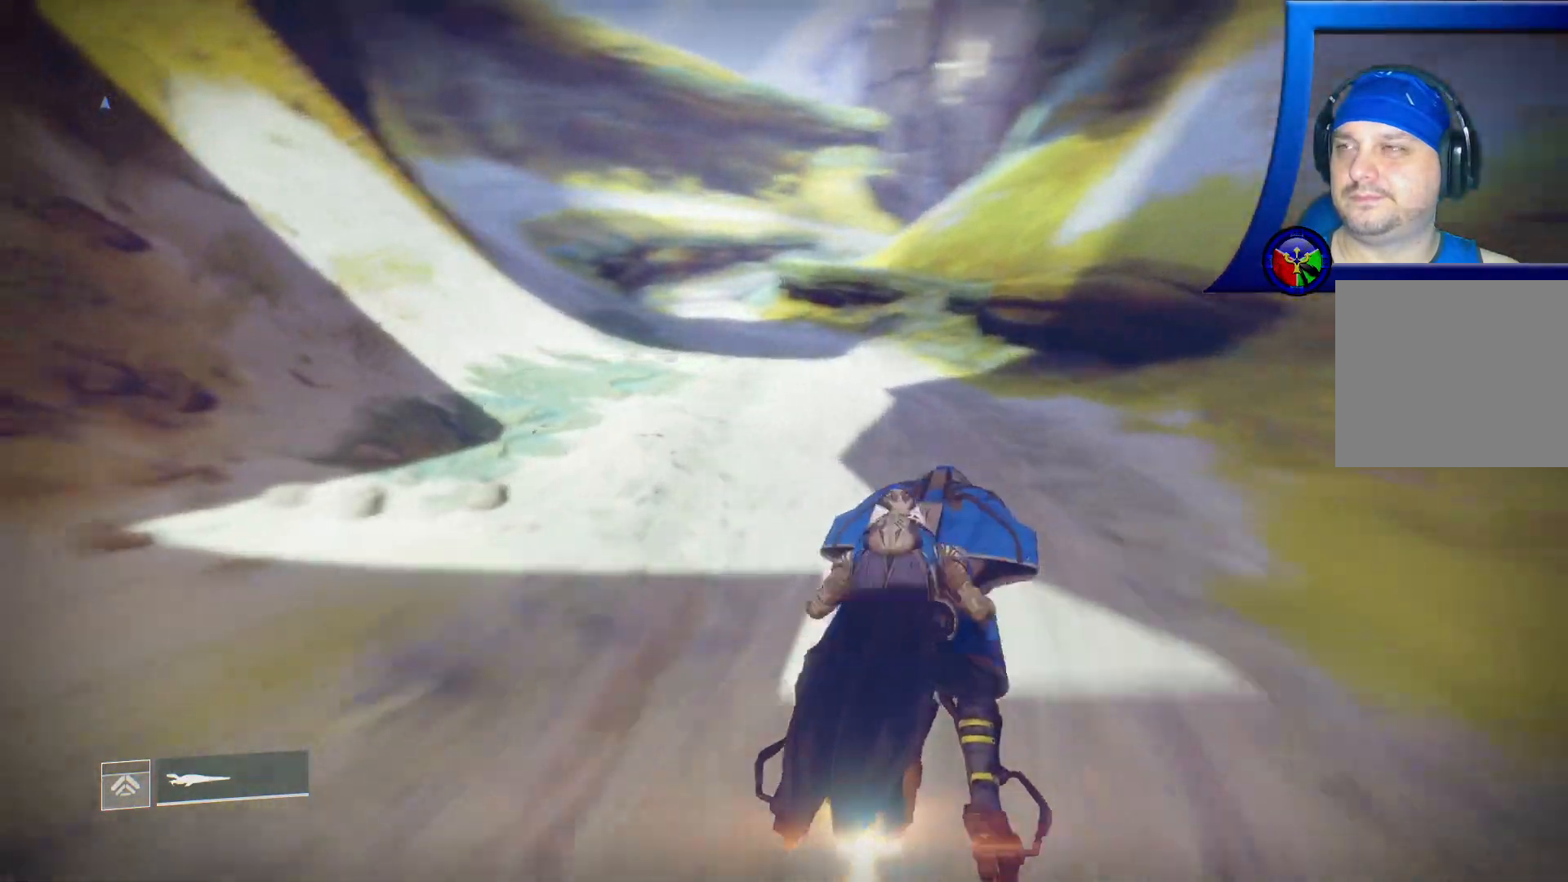
{"buttons": ["L2"], "left_stick": "up", "right_stick": "center", "events": [[50, "right_stick", "center"]]}
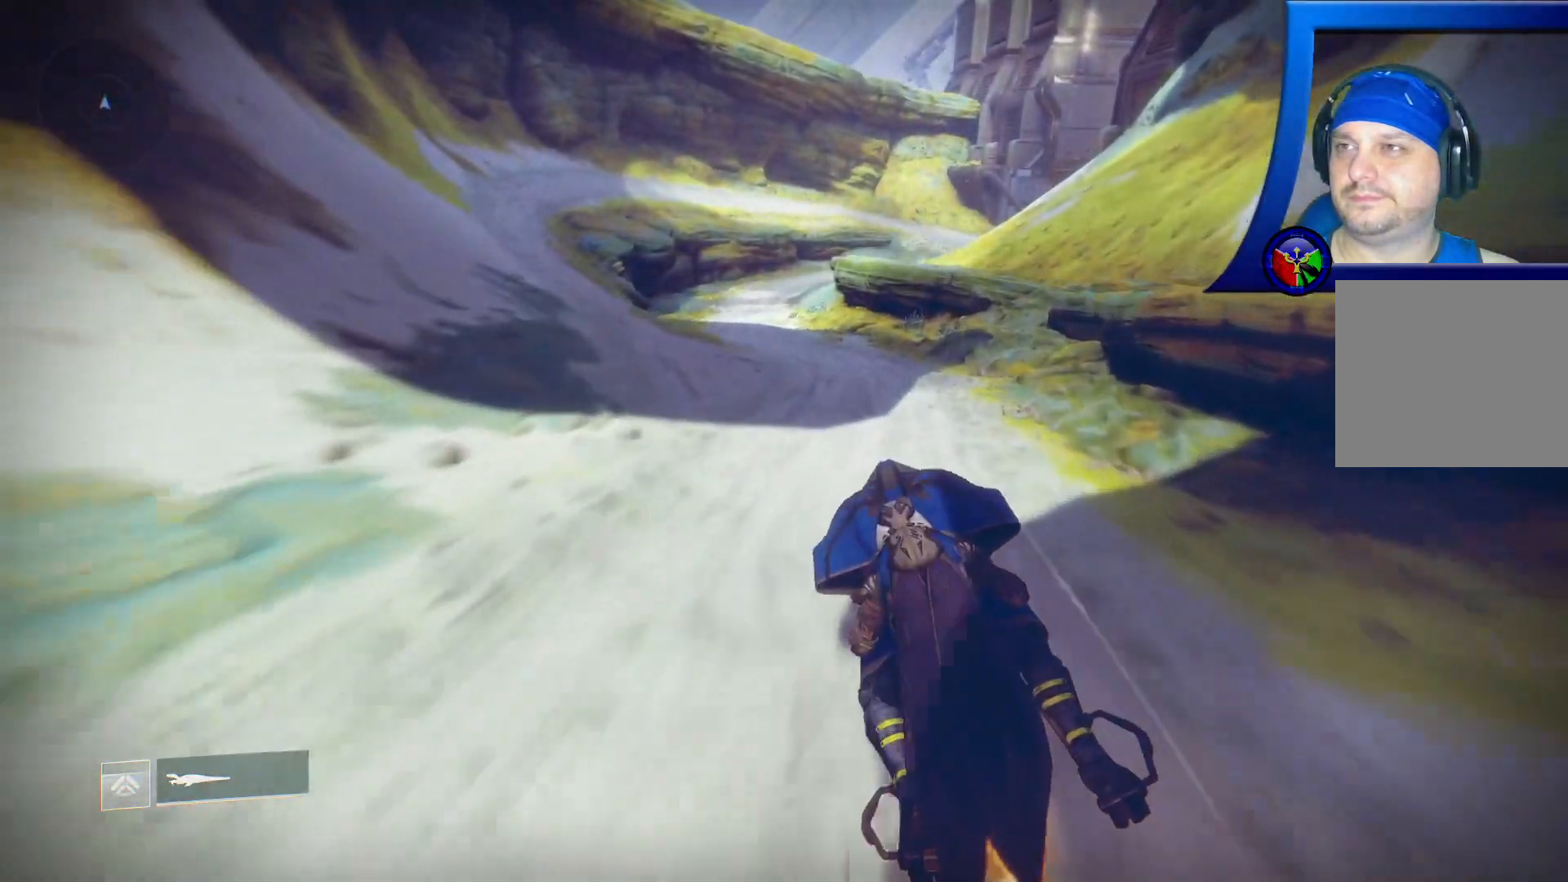
{"buttons": ["L2"], "left_stick": "up", "right_stick": "center", "events": []}
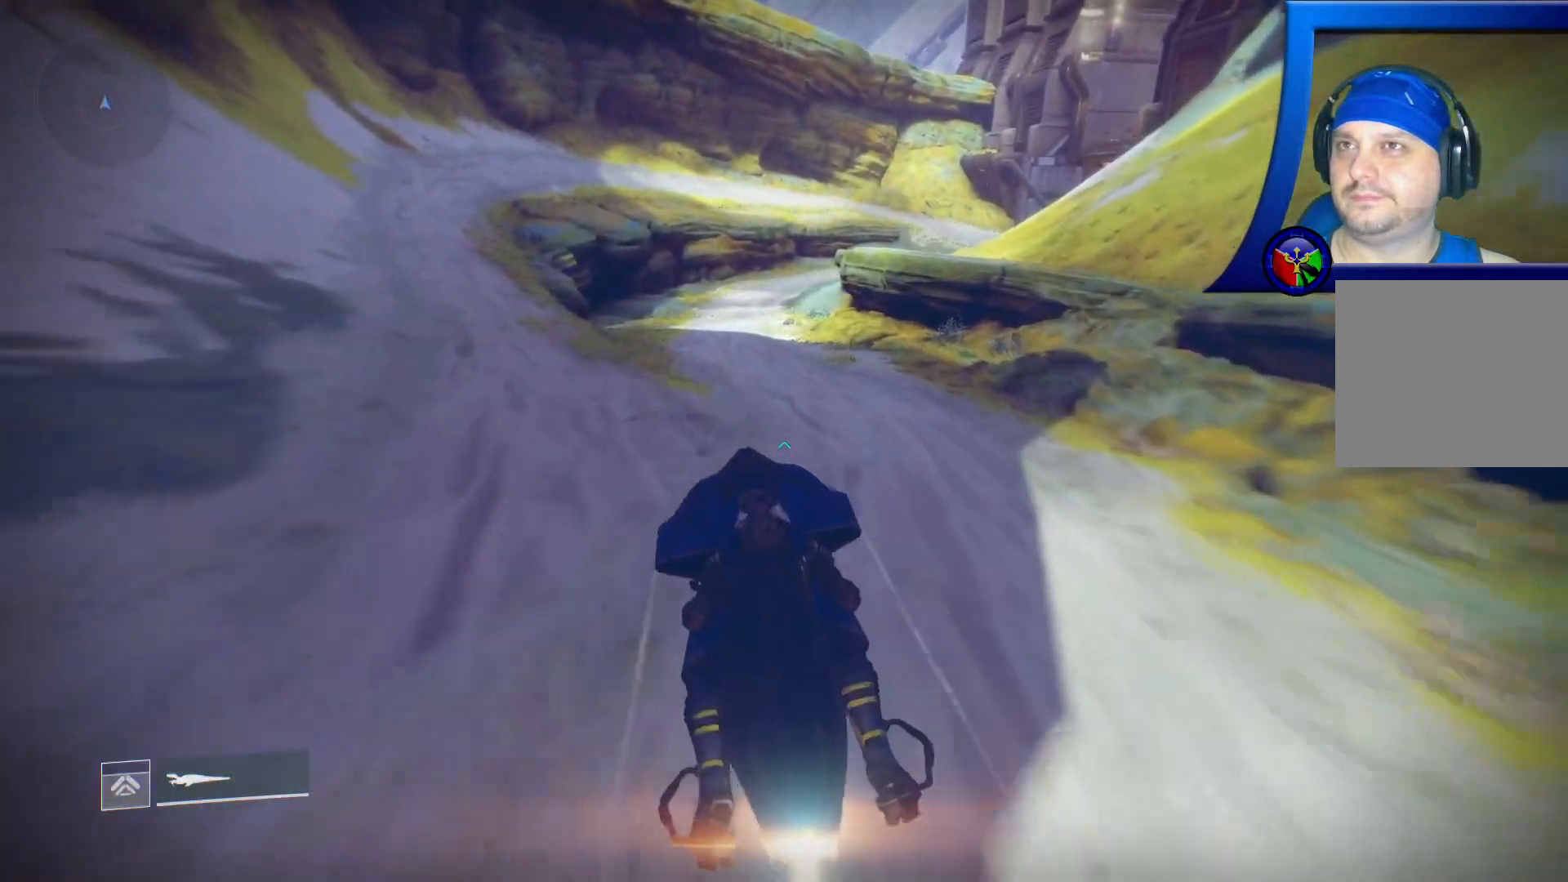
{"buttons": ["L2"], "left_stick": "up", "right_stick": "center", "events": []}
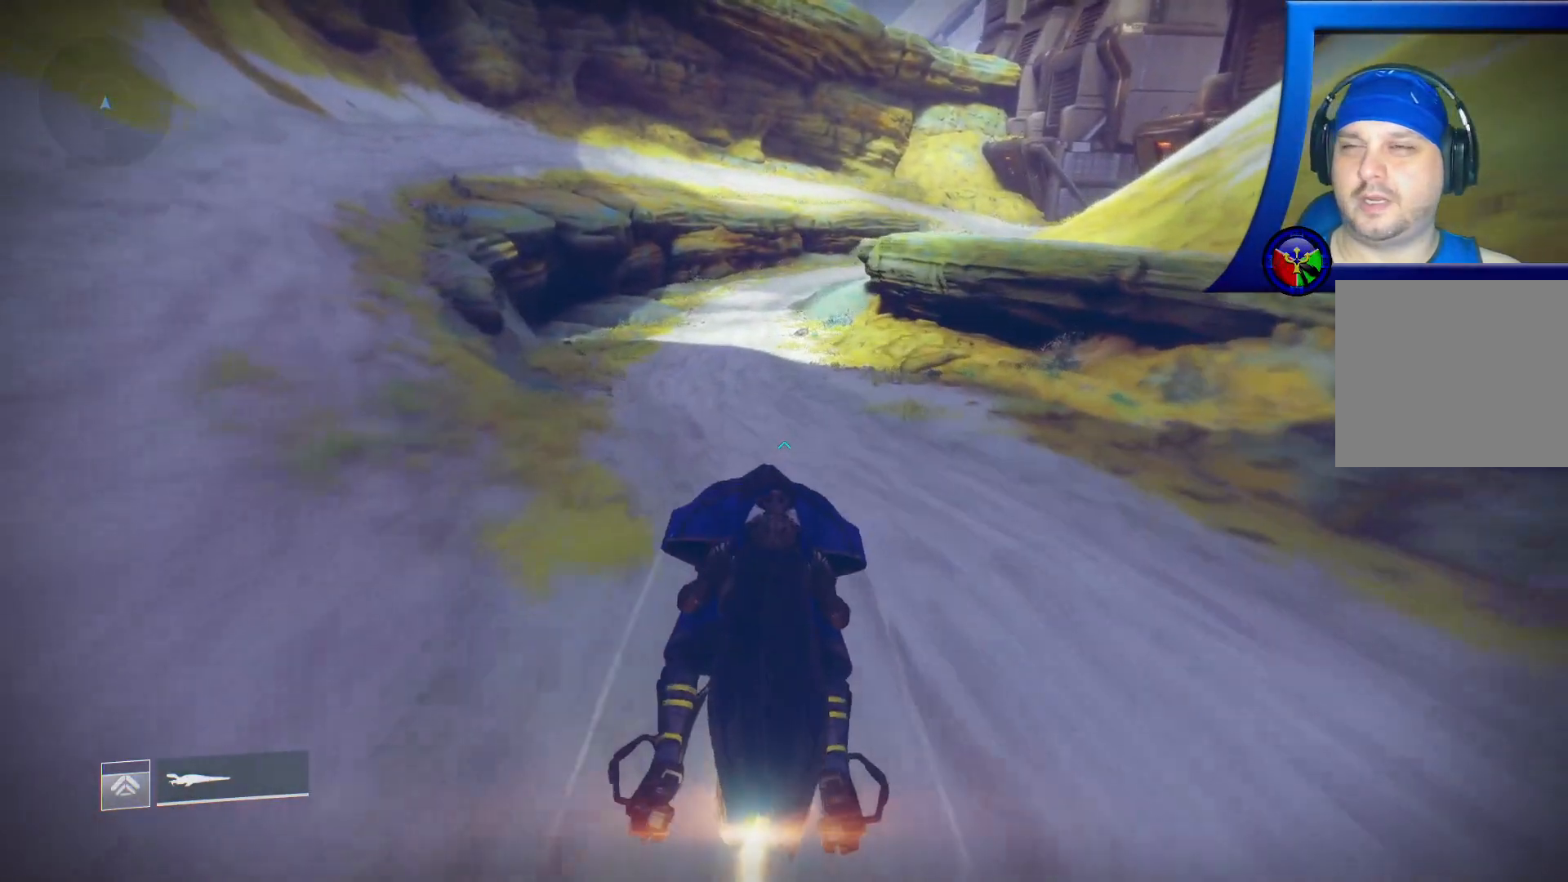
{"buttons": ["L2"], "left_stick": "up", "right_stick": "center", "events": [[167, "L1", "down"], [217, "L1", "up"]]}
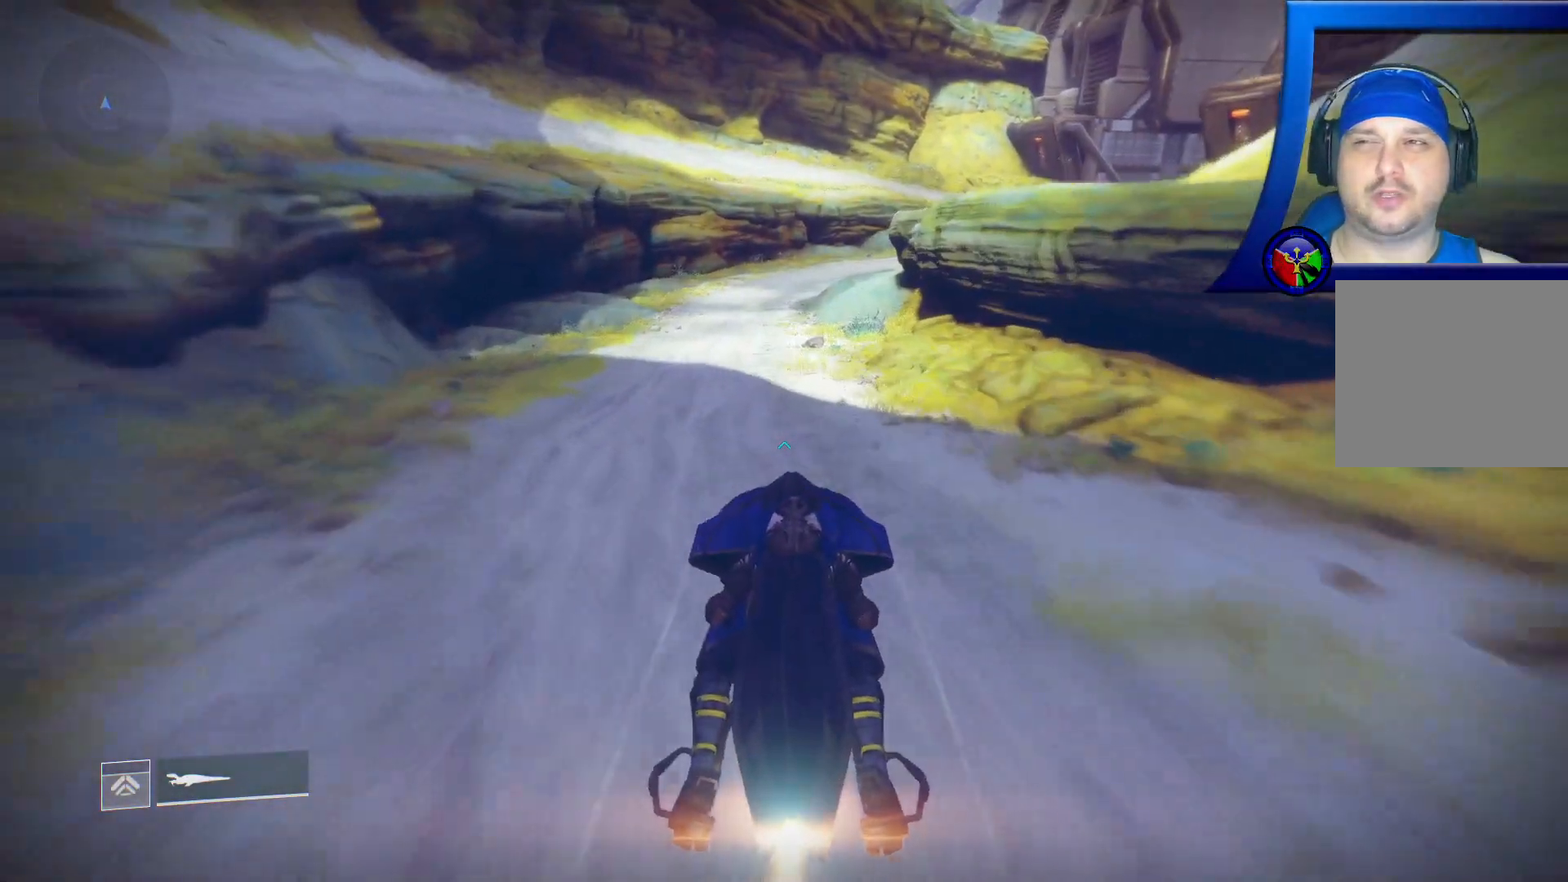
{"buttons": ["L2"], "left_stick": "up", "right_stick": "center", "events": []}
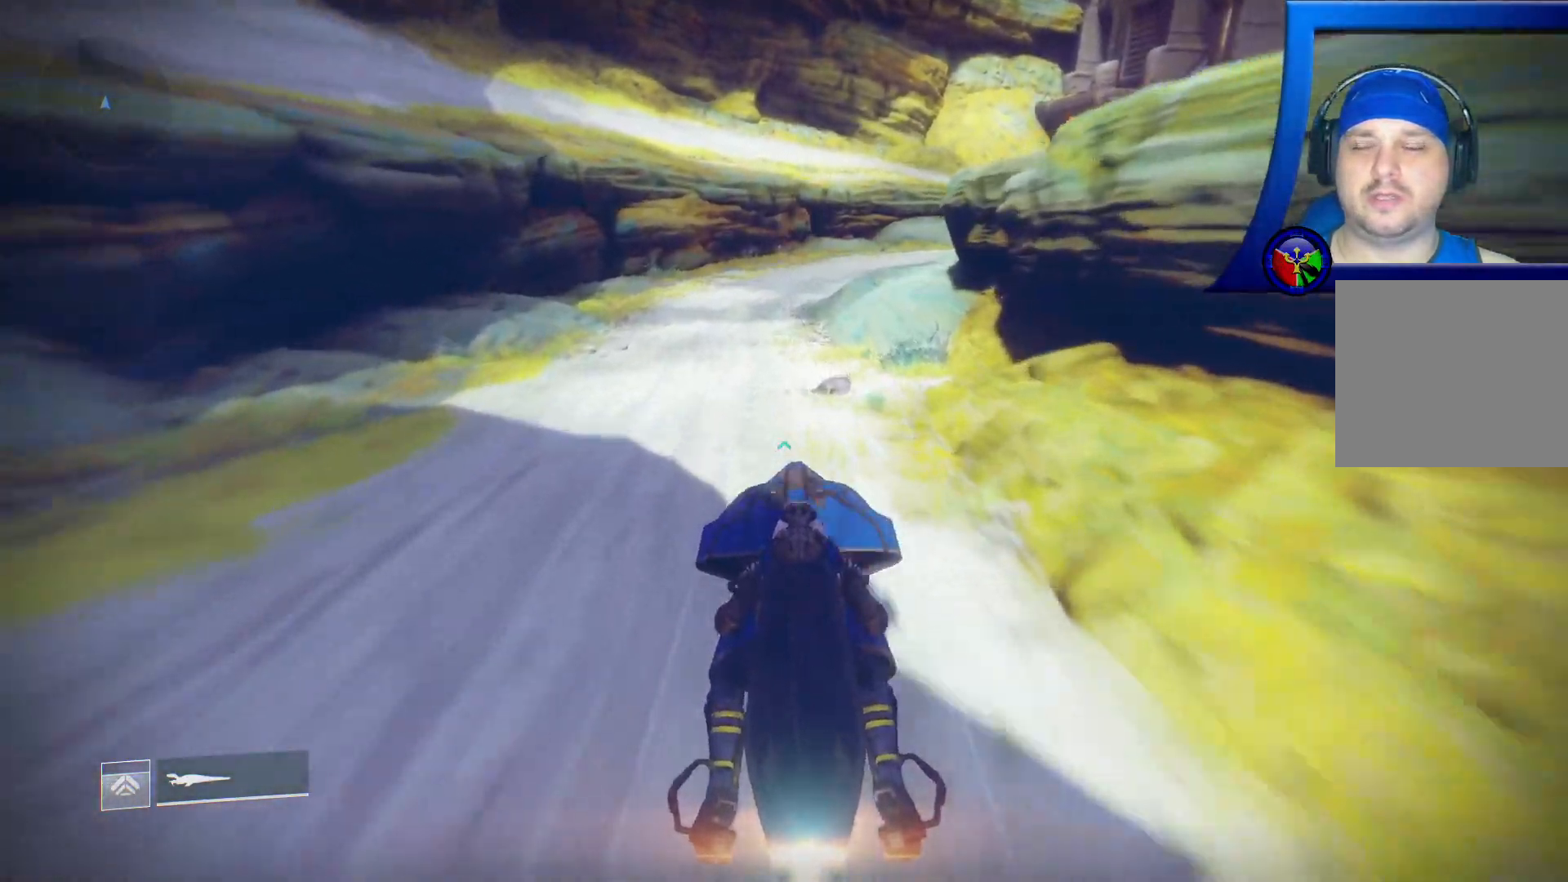
{"buttons": ["L2"], "left_stick": "up", "right_stick": "center", "events": []}